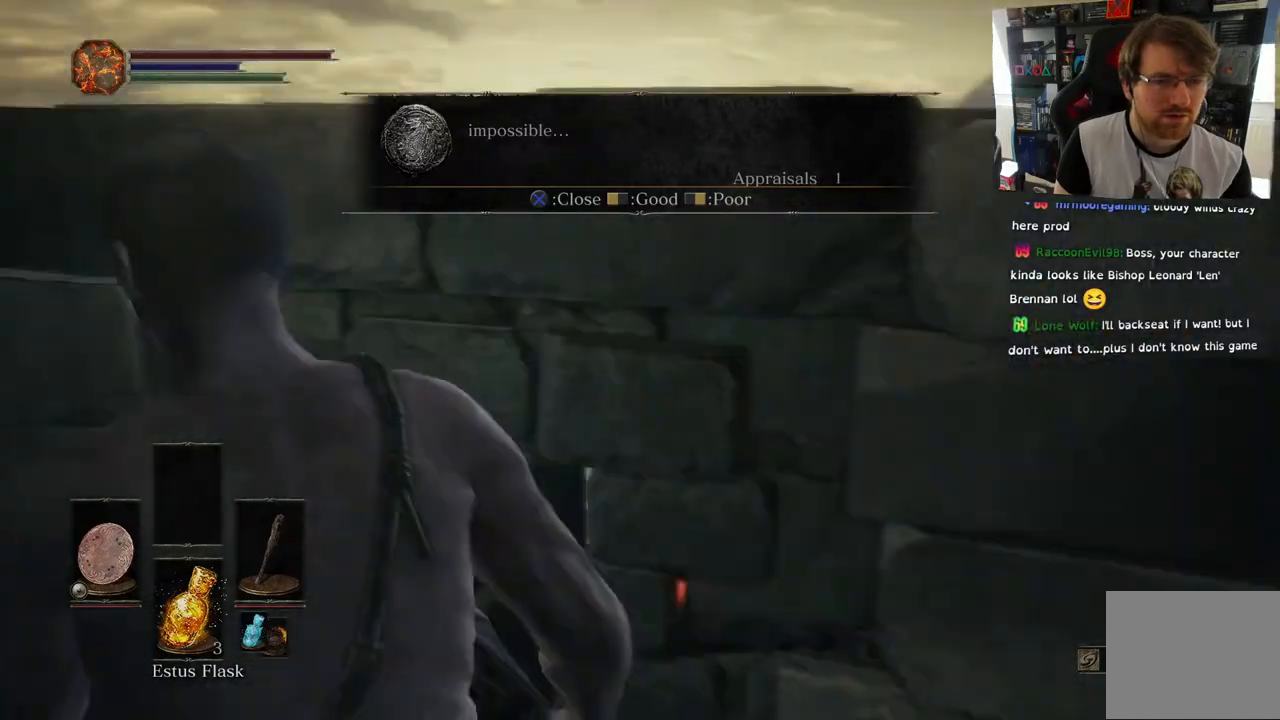
Gameplay with a controller (PlayStation layout); each line is a JSON object with the inputs held at the frame after it (dt_ms = milliseconds from this image to that frame). "events" lists button and stick changes between this image and that frame as [ms after this image, input, new state], when the widget could be followed in between.
{"dt_ms": 500, "buttons": [], "left_stick": "up", "right_stick": "left", "events": []}
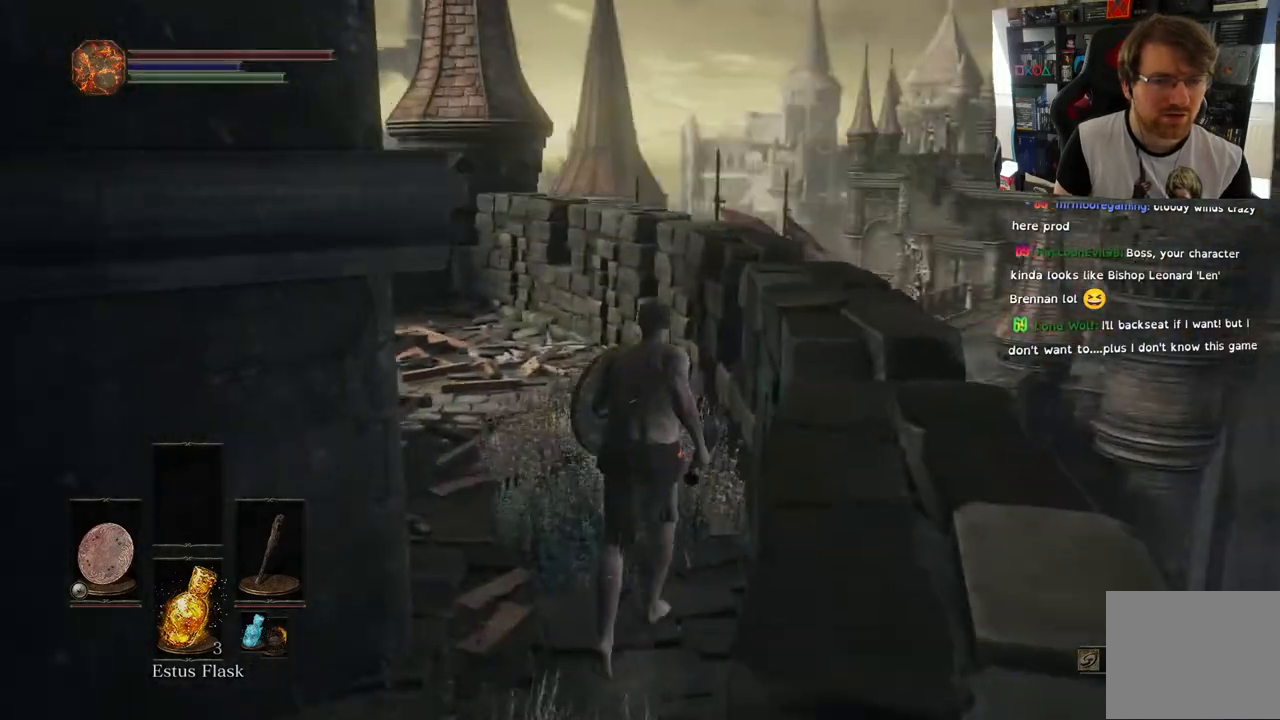
{"dt_ms": 500, "buttons": [], "left_stick": "up", "right_stick": "down-left", "events": [[300, "right_stick", "center"], [400, "right_stick", "down-left"]]}
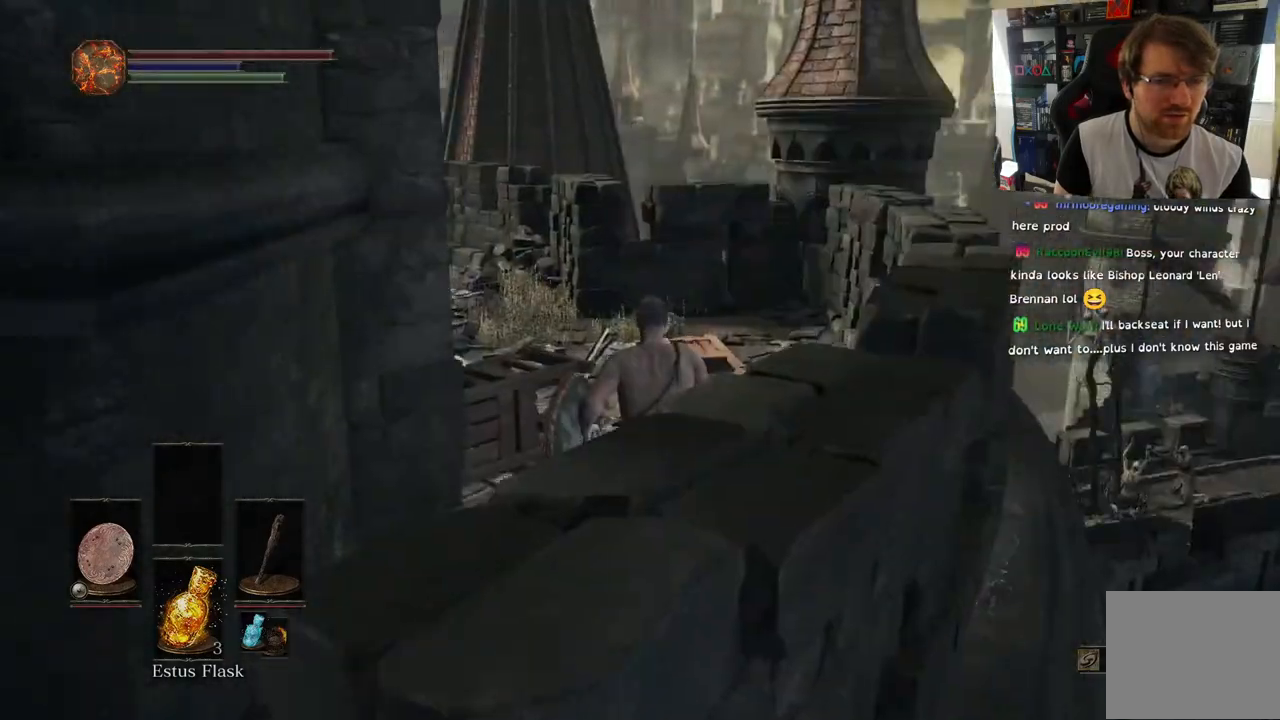
{"dt_ms": 1000, "buttons": [], "left_stick": "up", "right_stick": "left"}
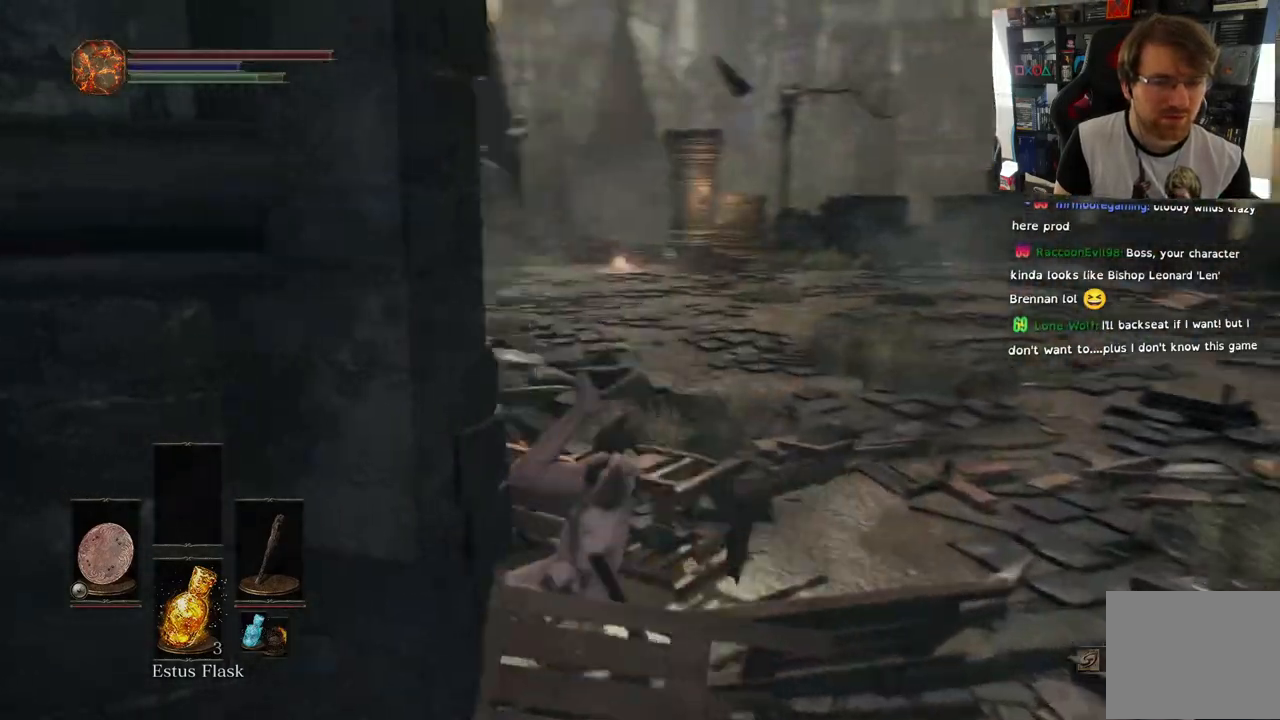
{"dt_ms": 1000, "buttons": [], "left_stick": "right", "right_stick": "center"}
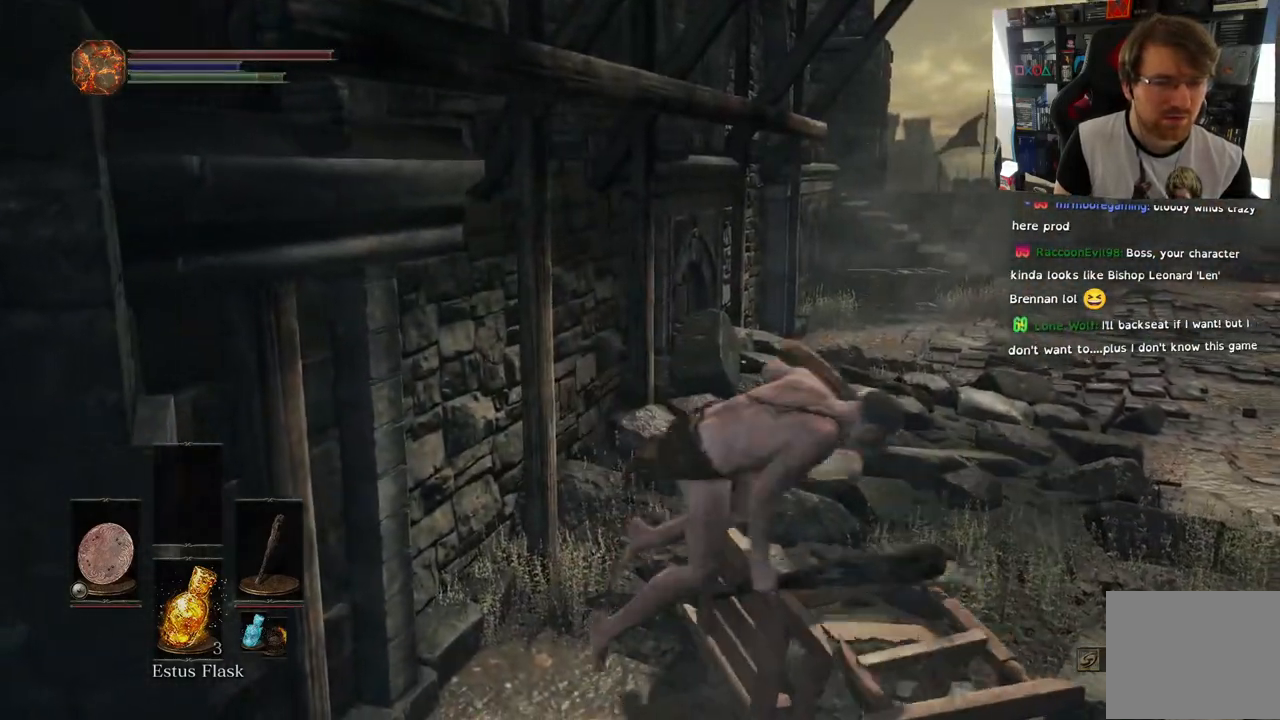
{"dt_ms": 500, "buttons": [], "left_stick": "up-right", "right_stick": "right", "events": [[200, "right_stick", "down"], [267, "right_stick", "right"], [500, "left_stick", "up-right"]]}
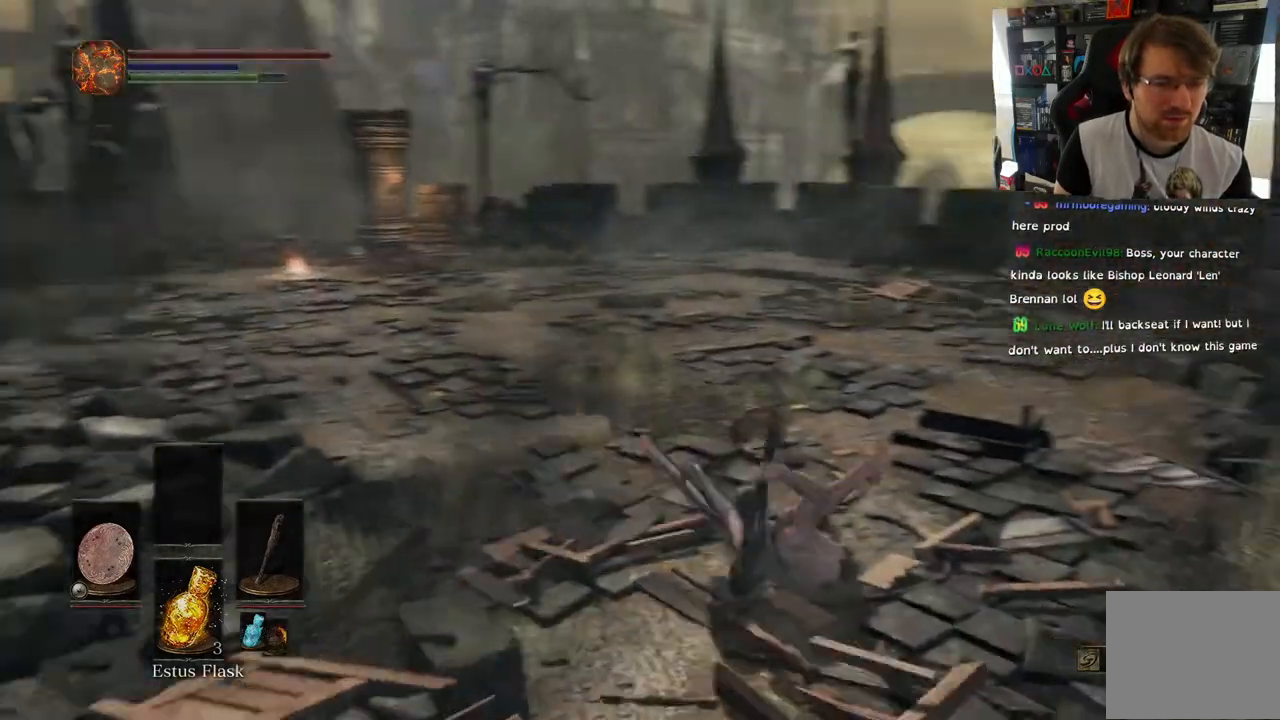
{"dt_ms": 500, "buttons": [], "left_stick": "up", "right_stick": "right", "events": [[200, "left_stick", "up"]]}
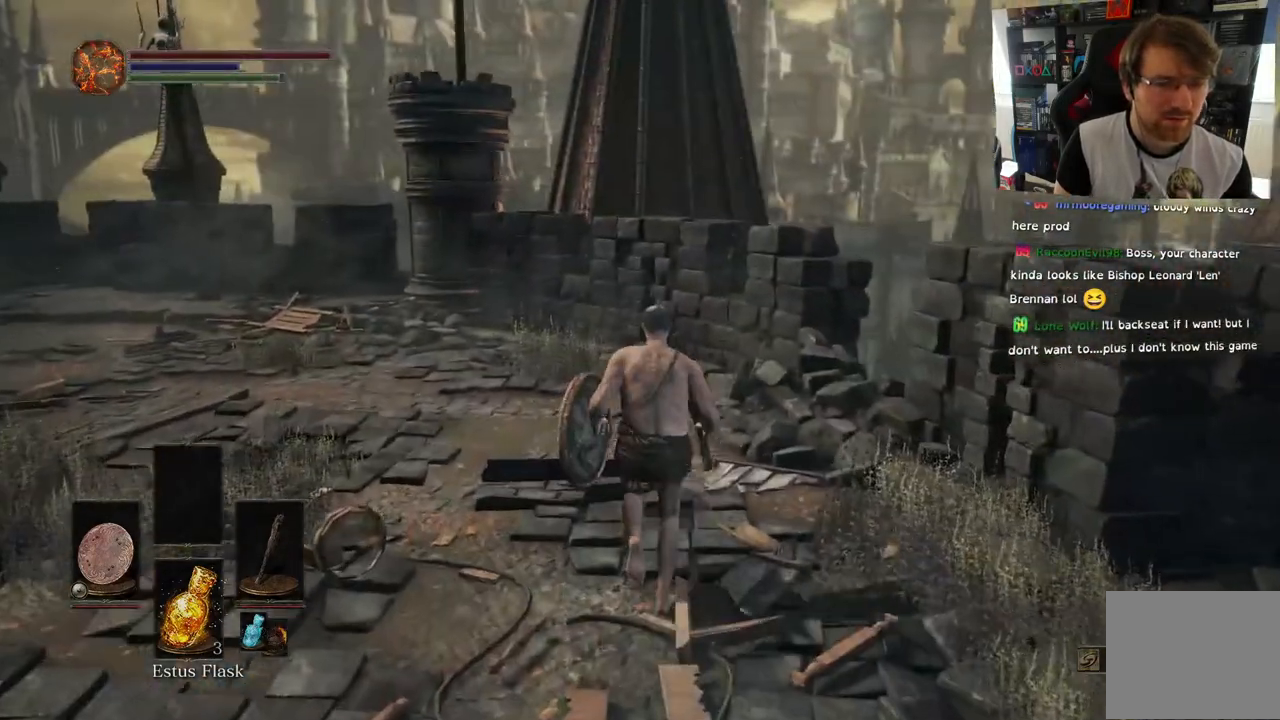
{"dt_ms": 500, "buttons": [], "left_stick": "up-right", "right_stick": "down-right", "events": [[267, "left_stick", "up-right"], [367, "right_stick", "down-right"]]}
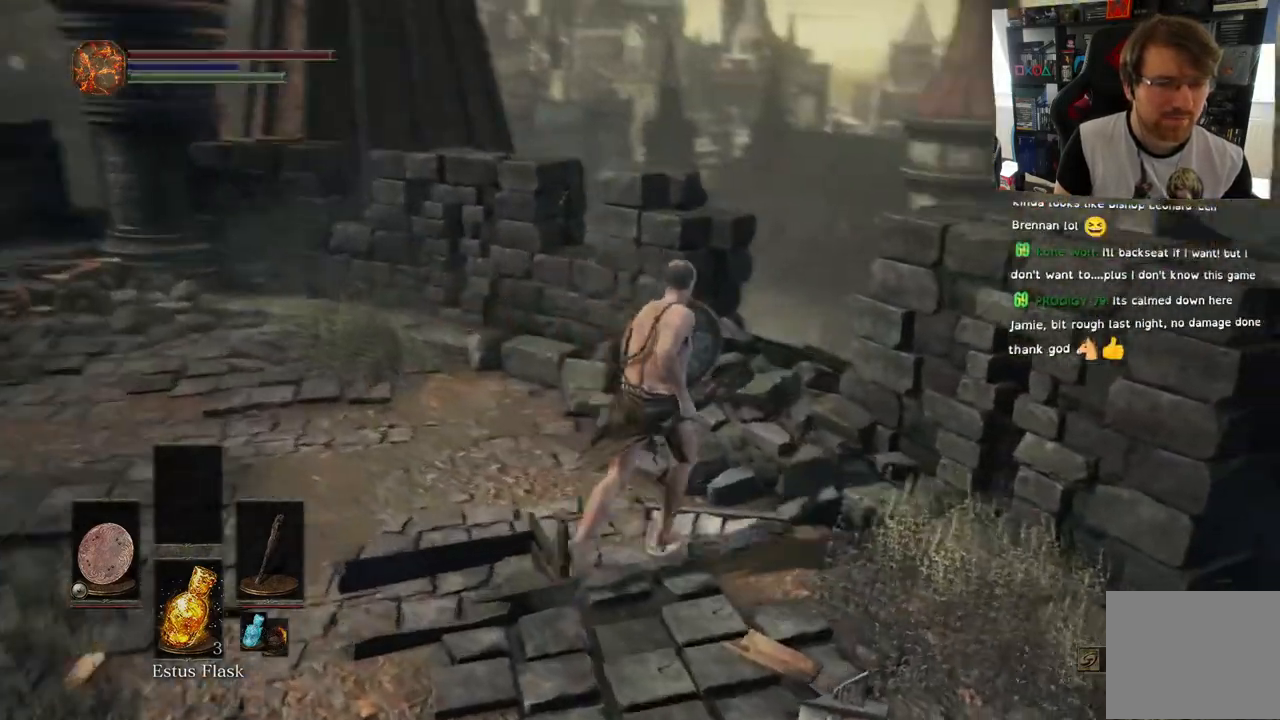
{"dt_ms": 500, "buttons": [], "left_stick": "center", "right_stick": "down", "events": [[150, "left_stick", "up"], [467, "right_stick", "down"], [500, "left_stick", "center"]]}
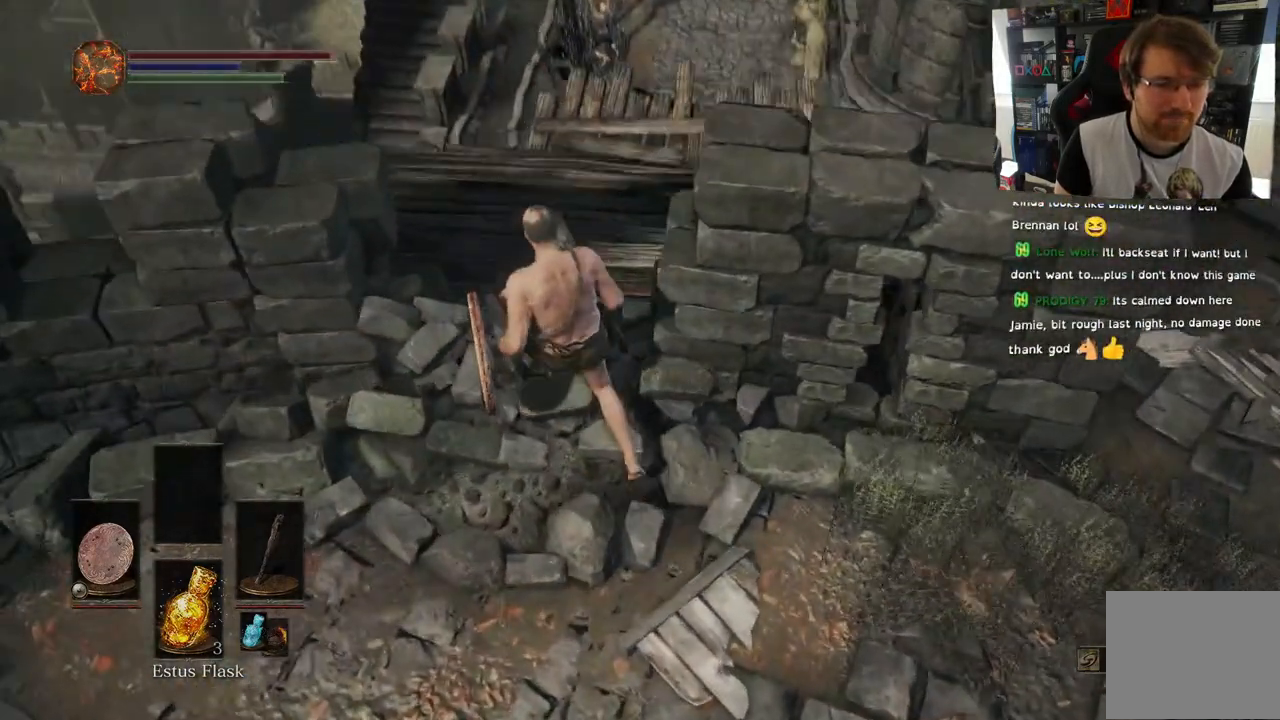
{"dt_ms": 500, "buttons": [], "left_stick": "center", "right_stick": "right", "events": [[67, "right_stick", "center"], [200, "L1", "down"], [217, "right_stick", "down-right"], [317, "L1", "up"], [367, "right_stick", "right"]]}
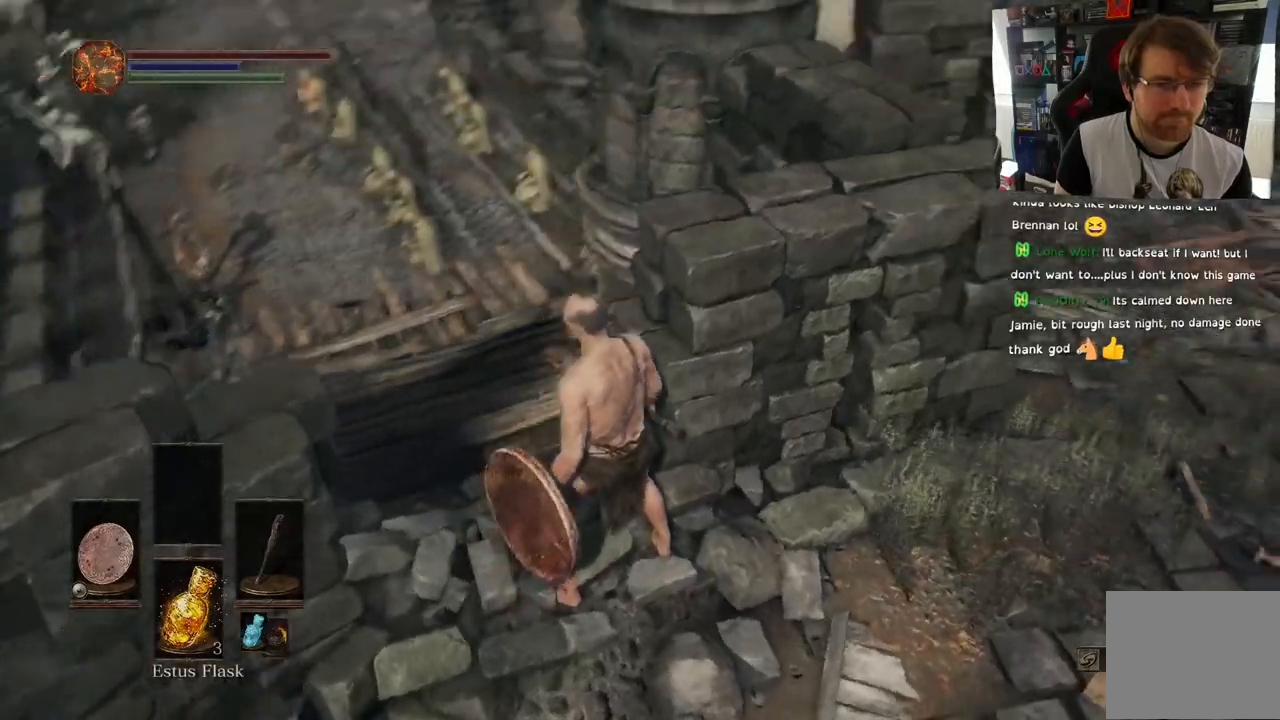
{"dt_ms": 500, "buttons": [], "left_stick": "center", "right_stick": "center", "events": [[67, "right_stick", "center"]]}
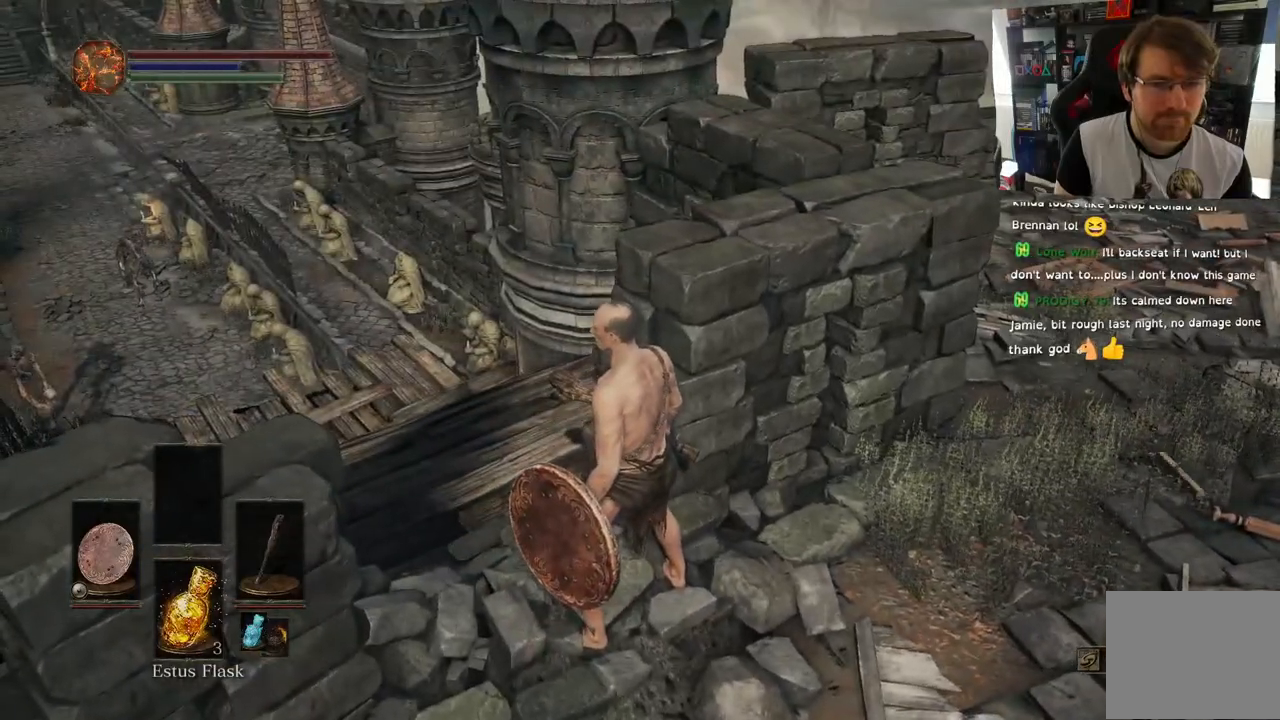
{"dt_ms": 500, "buttons": [], "left_stick": "center", "right_stick": "center", "events": [[133, "right_stick", "left"], [300, "right_stick", "center"]]}
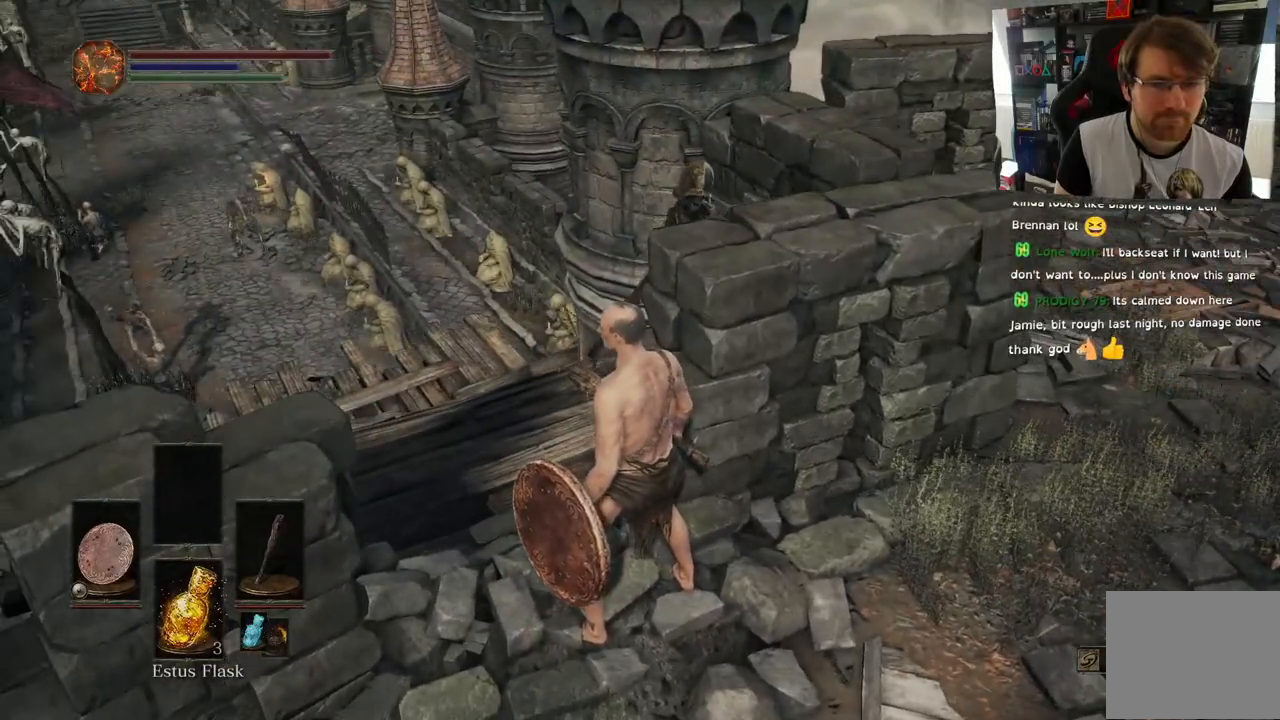
{"dt_ms": 500, "buttons": [], "left_stick": "center", "right_stick": "down-right", "events": [[383, "right_stick", "down-right"]]}
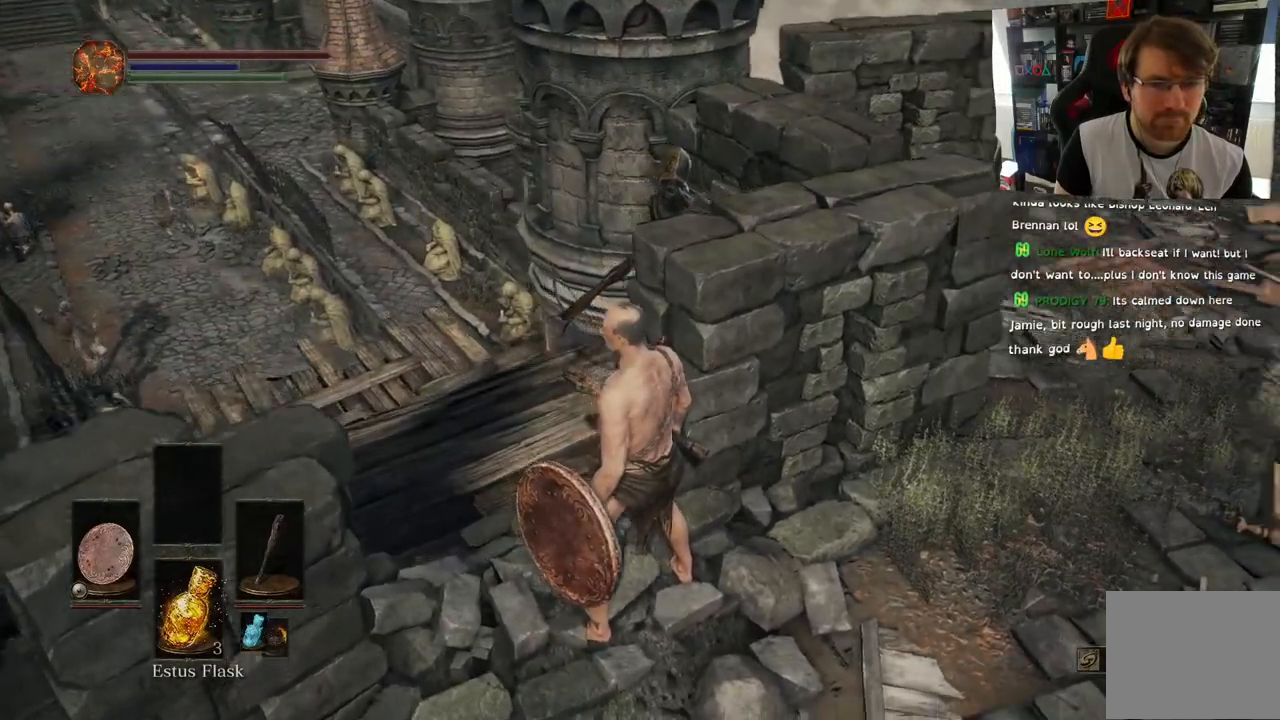
{"dt_ms": 500, "buttons": [], "left_stick": "down-right", "right_stick": "left", "events": [[33, "right_stick", "right"], [150, "left_stick", "down"], [200, "left_stick", "down-right"], [333, "right_stick", "center"], [433, "right_stick", "left"]]}
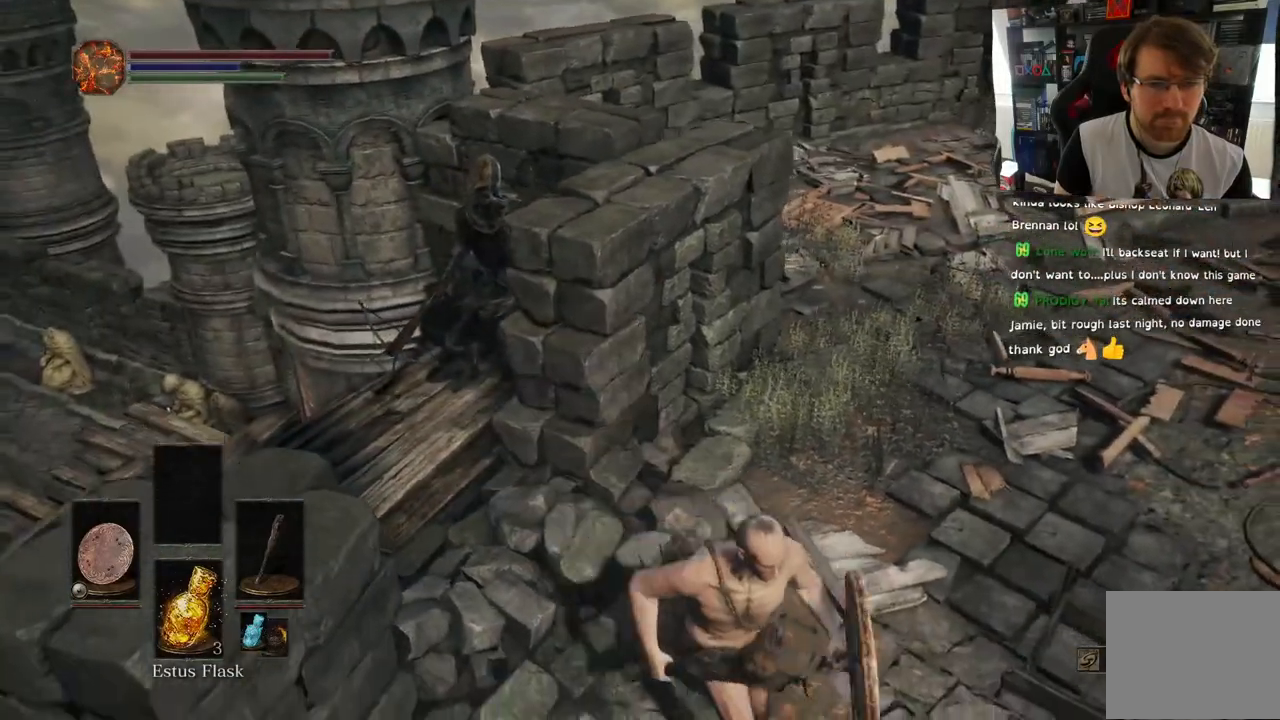
{"dt_ms": 500, "buttons": ["R3"], "left_stick": "center", "right_stick": "center", "events": [[167, "left_stick", "down-left"], [167, "right_stick", "center"], [283, "left_stick", "up-left"], [450, "left_stick", "center"], [467, "R3", "down"]]}
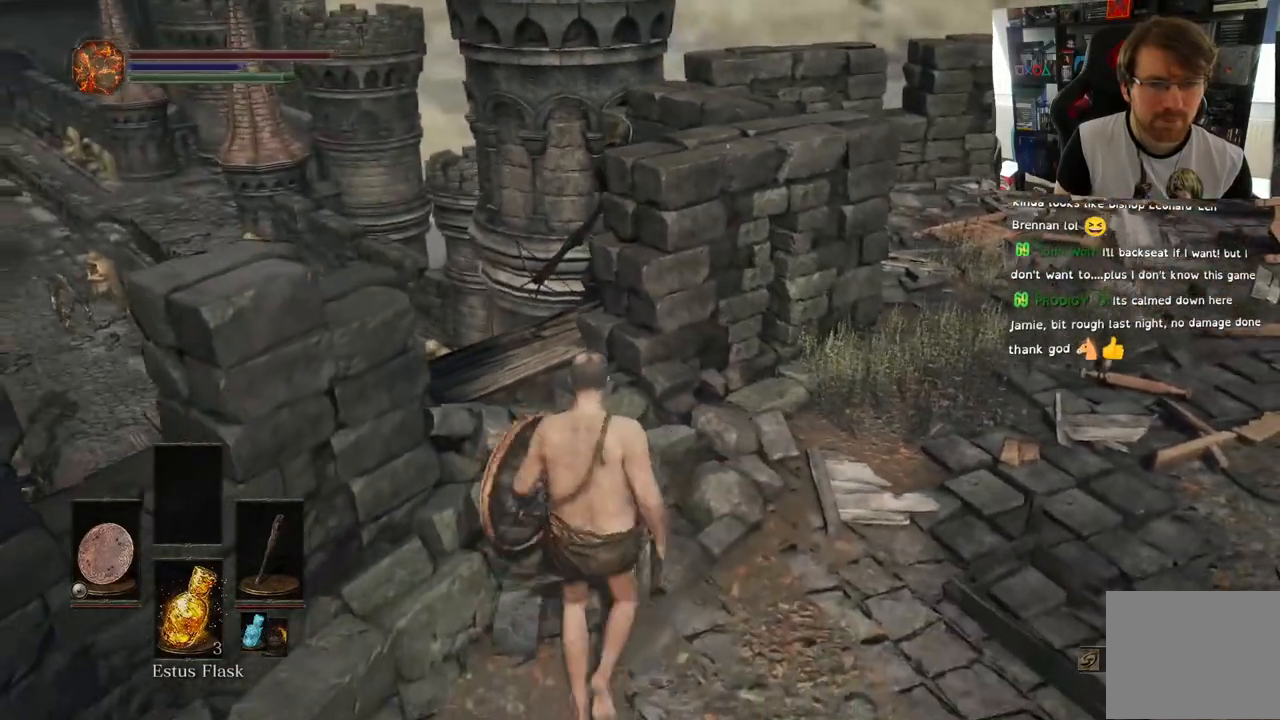
{"dt_ms": 500, "buttons": [], "left_stick": "up", "right_stick": "center", "events": [[100, "R3", "up"], [383, "left_stick", "up"]]}
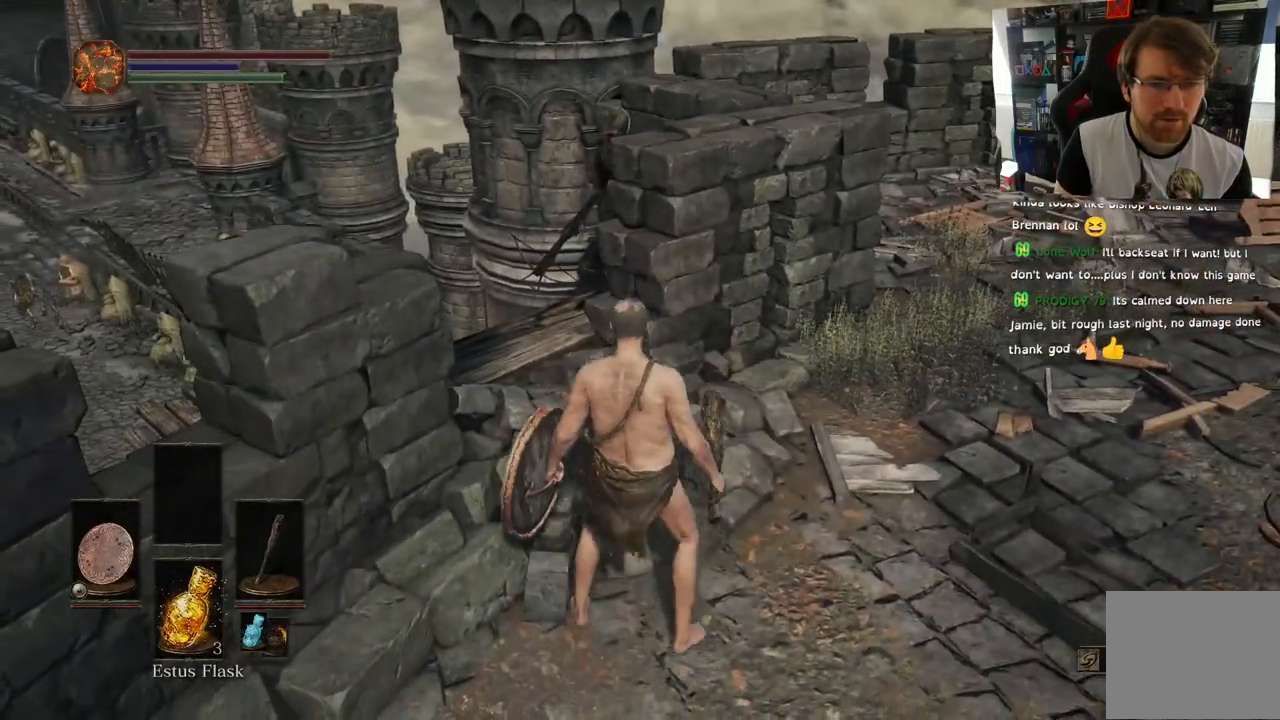
{"dt_ms": 500, "buttons": [], "left_stick": "up-left", "right_stick": "down-right", "events": [[67, "right_stick", "down-right"], [167, "left_stick", "up-left"], [267, "right_stick", "center"], [500, "right_stick", "down-right"]]}
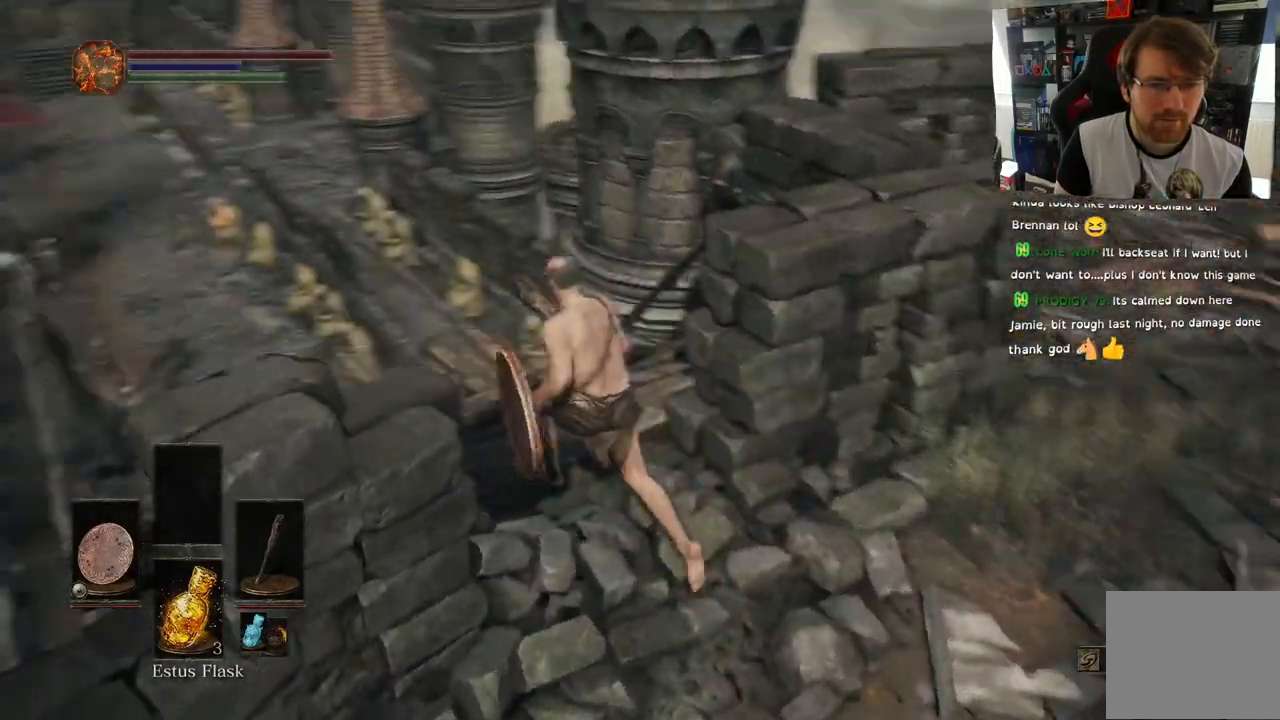
{"dt_ms": 500, "buttons": [], "left_stick": "up-right", "right_stick": "right", "events": [[67, "right_stick", "center"], [100, "R1", "down"], [233, "right_stick", "down-right"], [250, "R1", "up"], [267, "left_stick", "up-right"], [350, "right_stick", "right"]]}
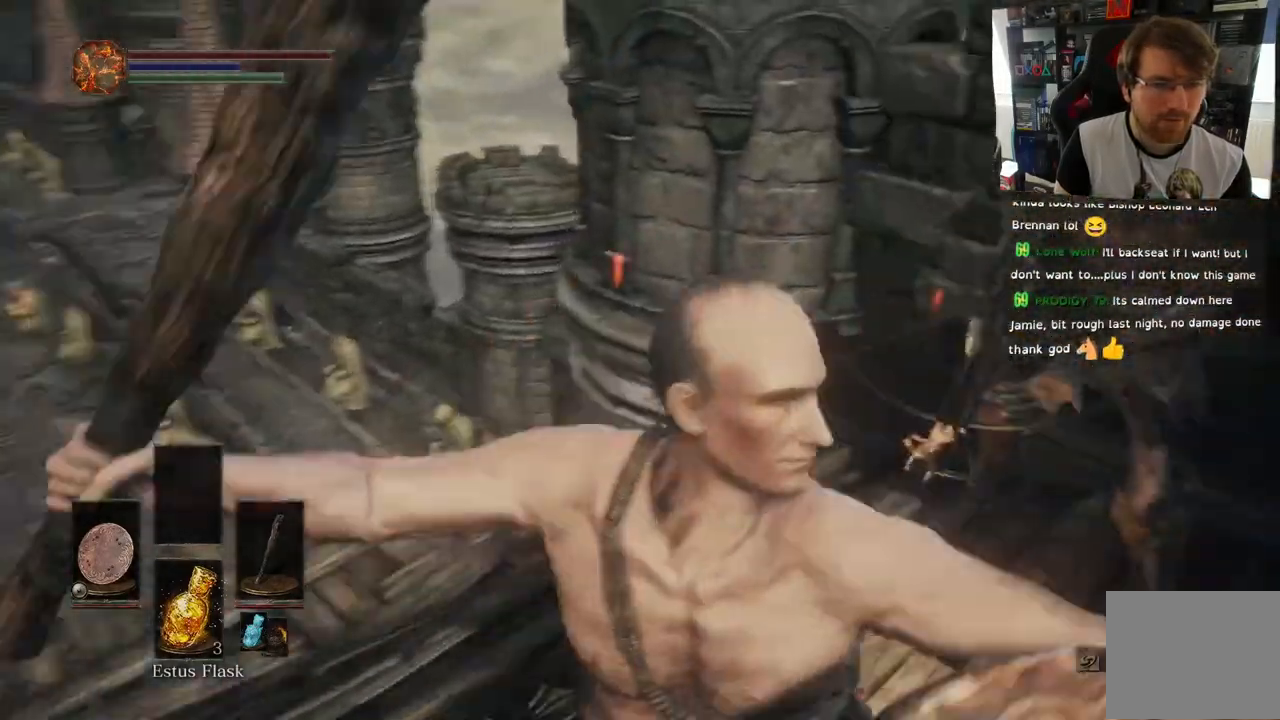
{"dt_ms": 500, "buttons": [], "left_stick": "up", "right_stick": "right", "events": [[83, "right_stick", "center"], [217, "right_stick", "right"], [267, "left_stick", "up"]]}
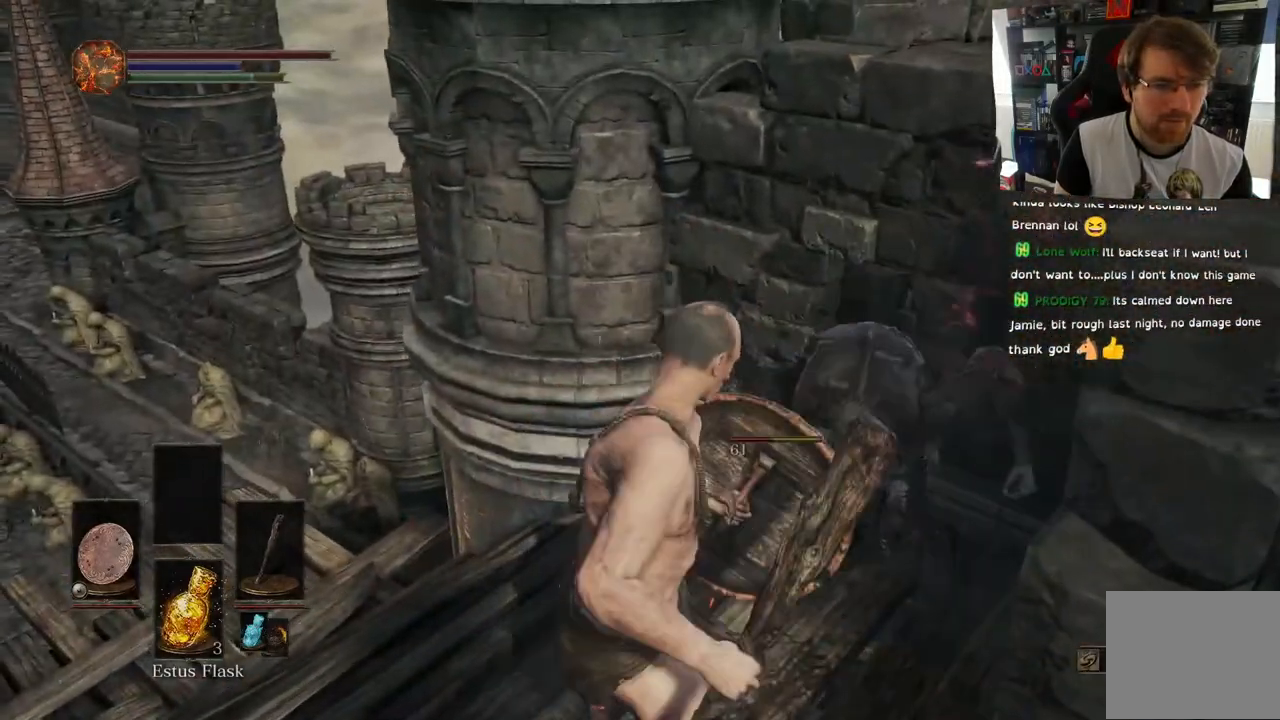
{"dt_ms": 500, "buttons": ["R3"], "left_stick": "center", "right_stick": "center", "events": [[283, "left_stick", "center"], [283, "right_stick", "center"], [450, "R3", "down"]]}
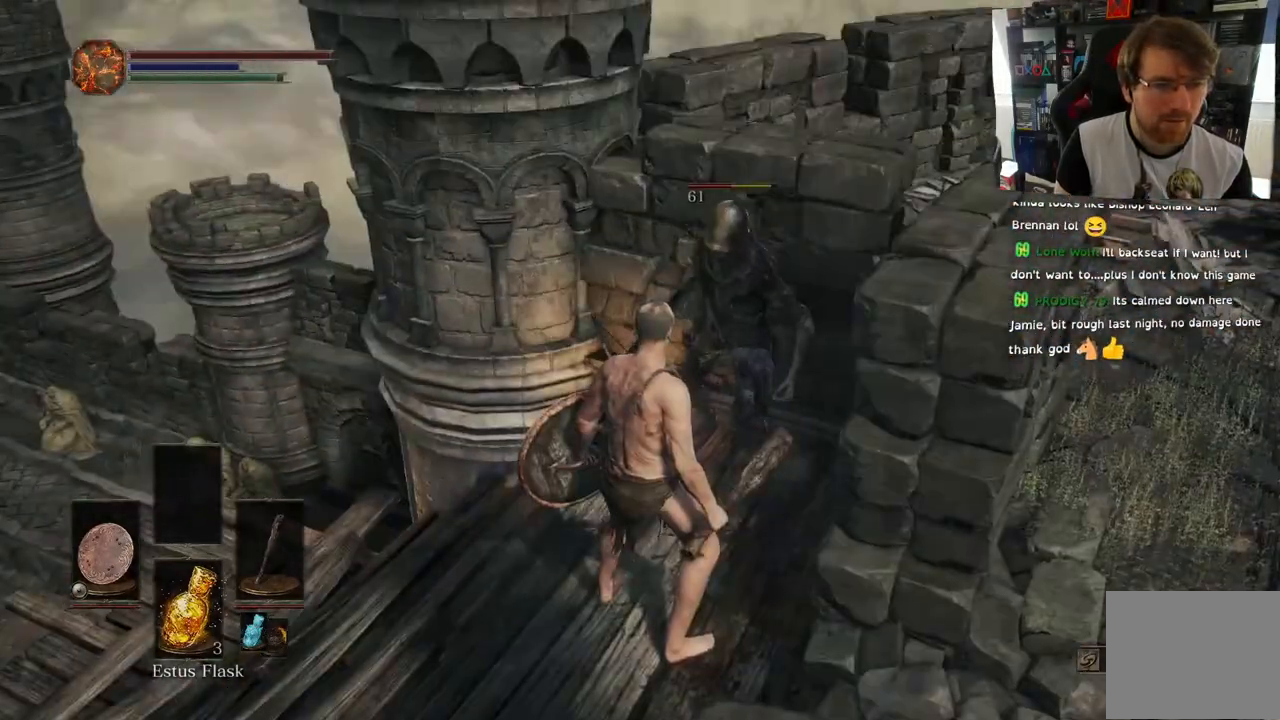
{"dt_ms": 500, "buttons": [], "left_stick": "center", "right_stick": "center"}
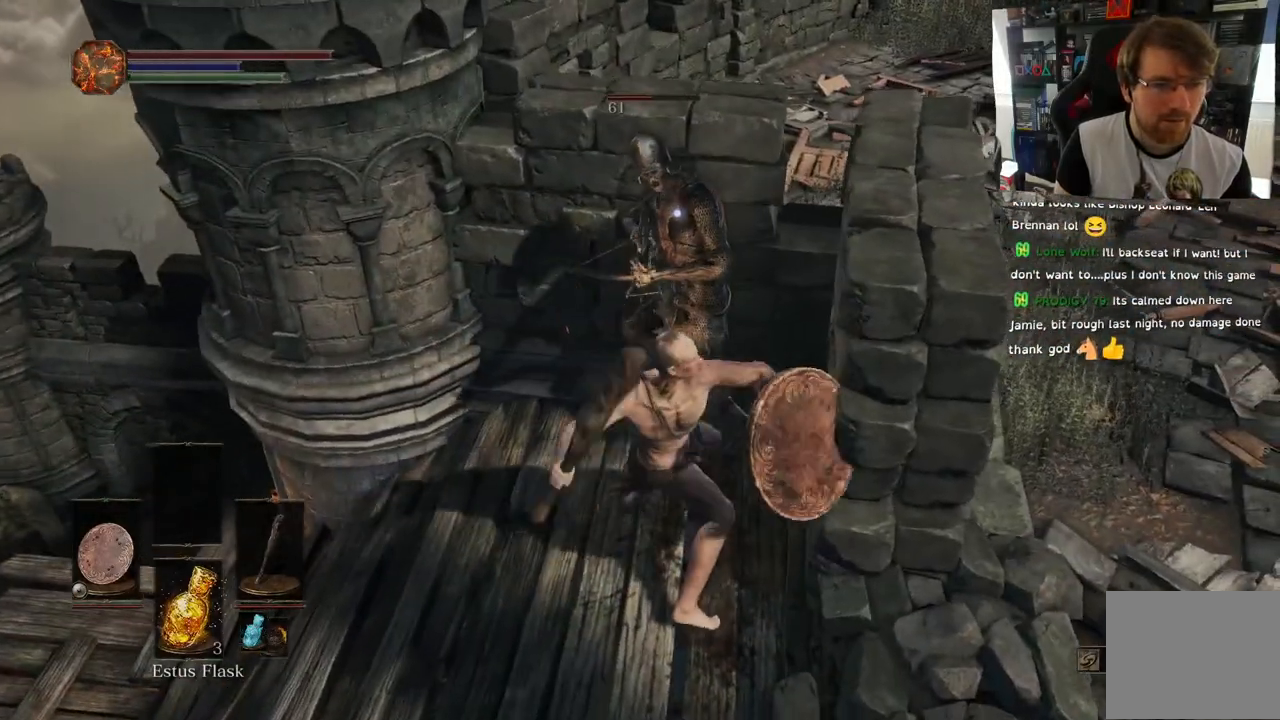
{"dt_ms": 500, "buttons": [], "left_stick": "center", "right_stick": "center", "events": []}
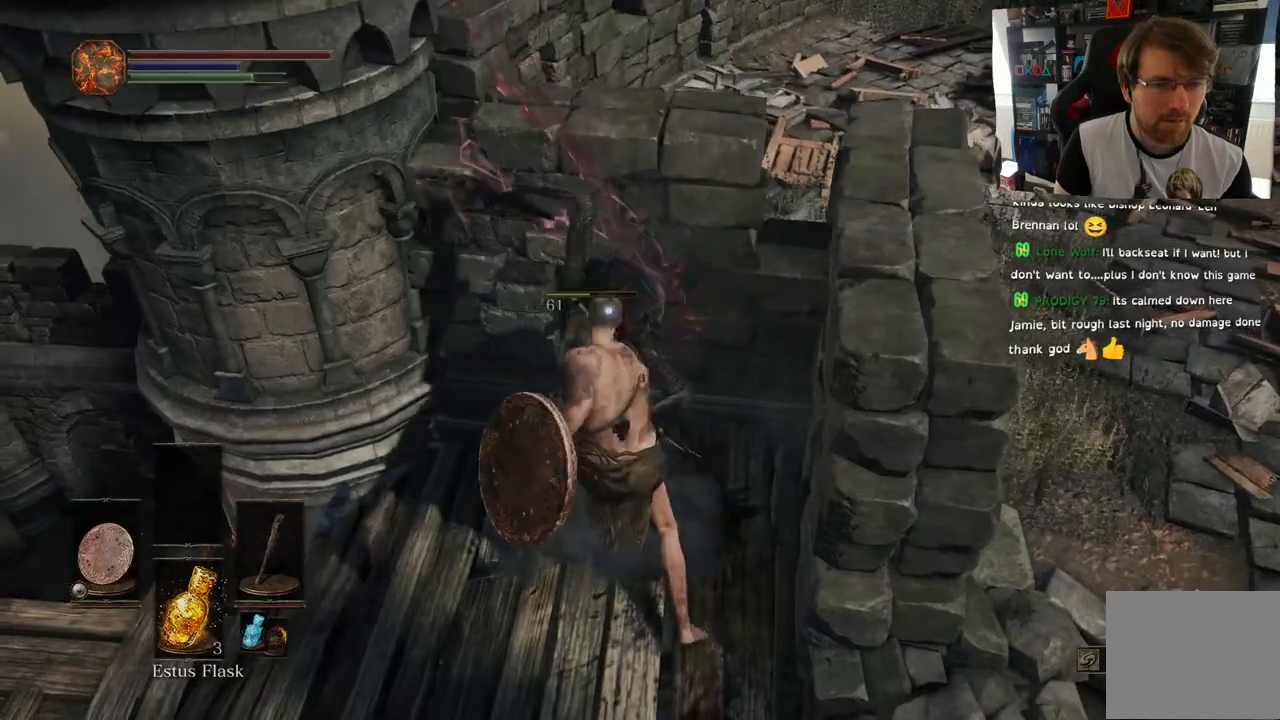
{"dt_ms": 500, "buttons": [], "left_stick": "down-left", "right_stick": "center", "events": [[183, "L1", "down"], [250, "L1", "up"], [250, "left_stick", "down-left"]]}
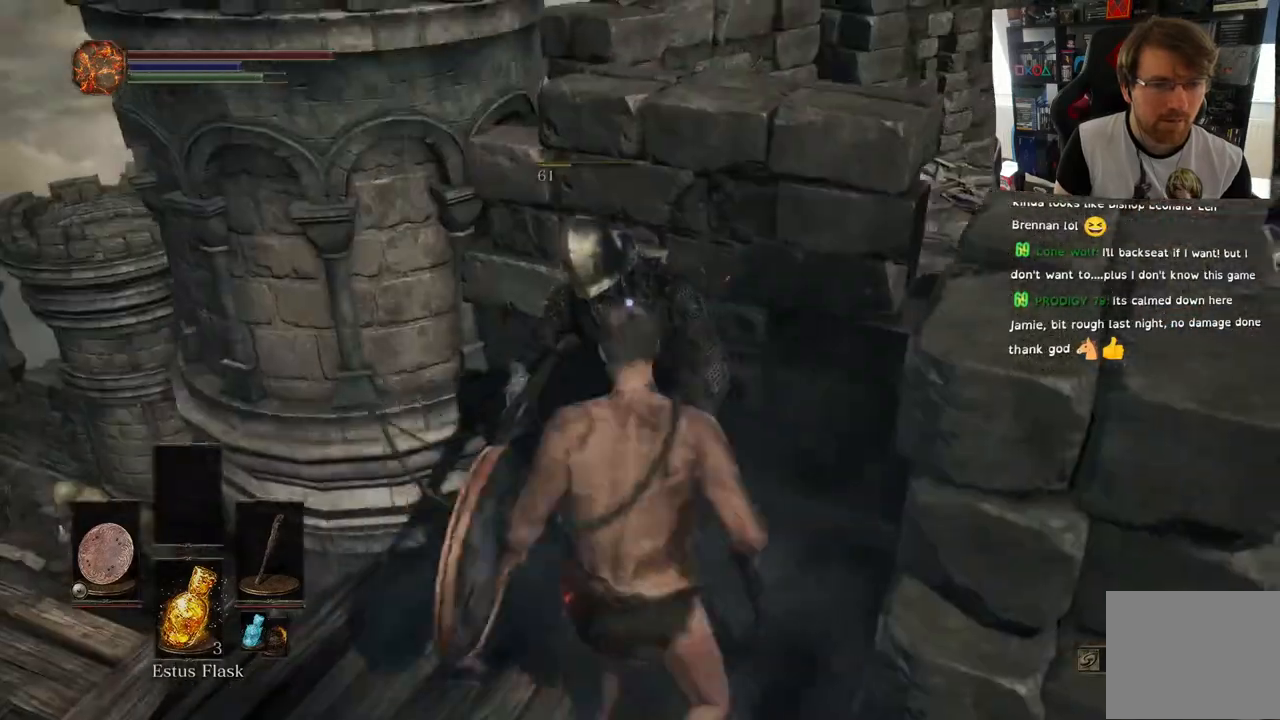
{"dt_ms": 500, "buttons": [], "left_stick": "right", "right_stick": "center", "events": [[433, "left_stick", "center"], [483, "left_stick", "right"]]}
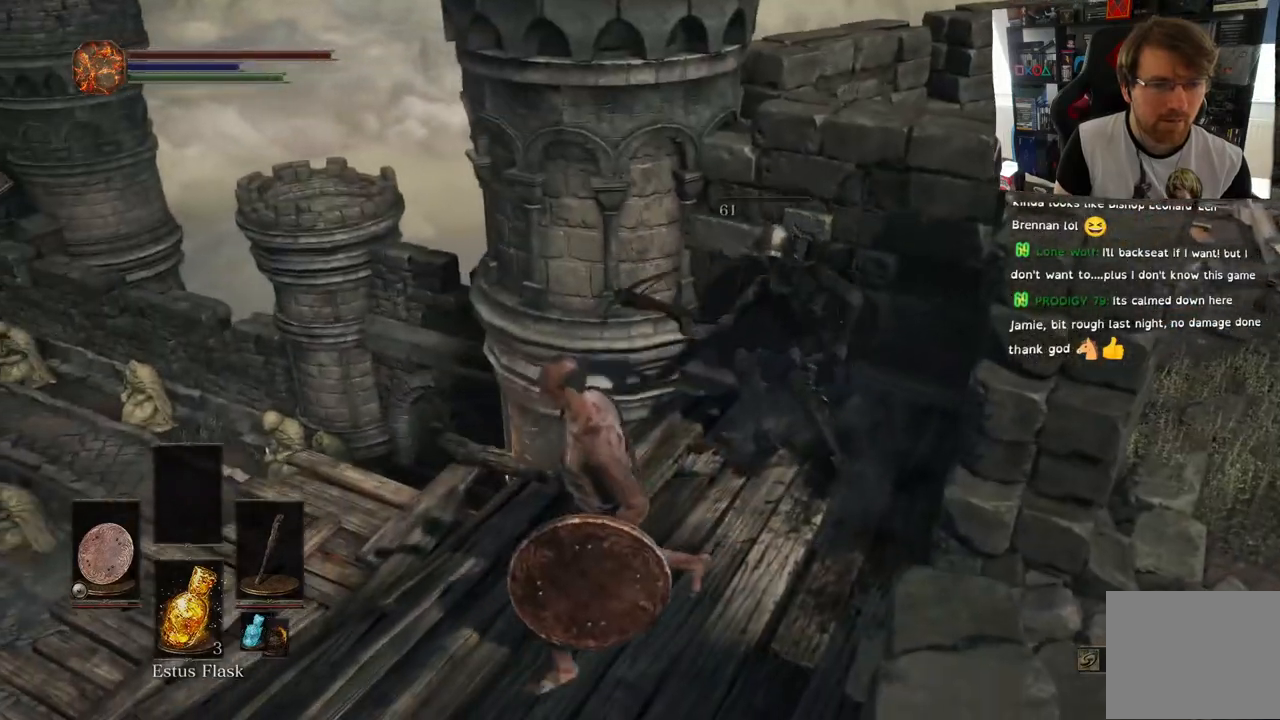
{"dt_ms": 500, "buttons": [], "left_stick": "down", "right_stick": "left", "events": [[183, "right_stick", "left"], [283, "left_stick", "down-right"], [467, "left_stick", "down"]]}
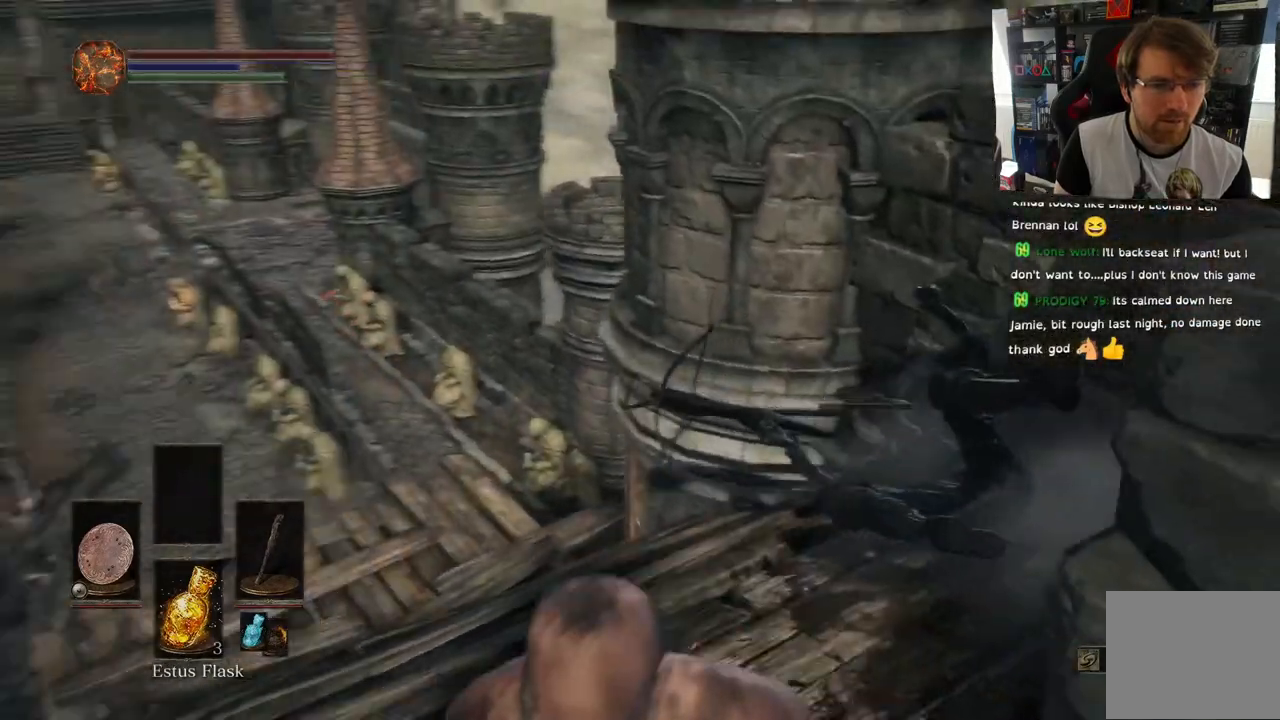
{"dt_ms": 500, "buttons": [], "left_stick": "down-right", "right_stick": "down-left"}
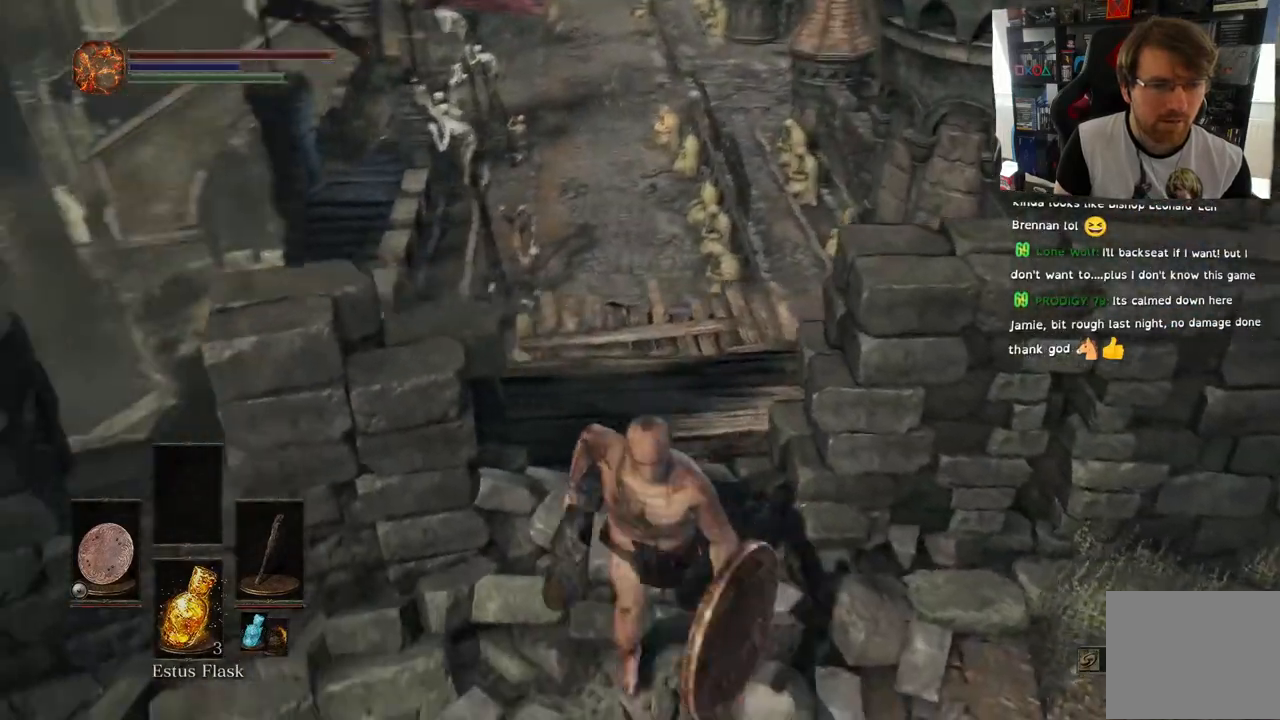
{"dt_ms": 500, "buttons": [], "left_stick": "up", "right_stick": "left", "events": [[117, "left_stick", "down"], [217, "right_stick", "left"], [233, "left_stick", "up"], [417, "L1", "down"], [467, "L1", "up"]]}
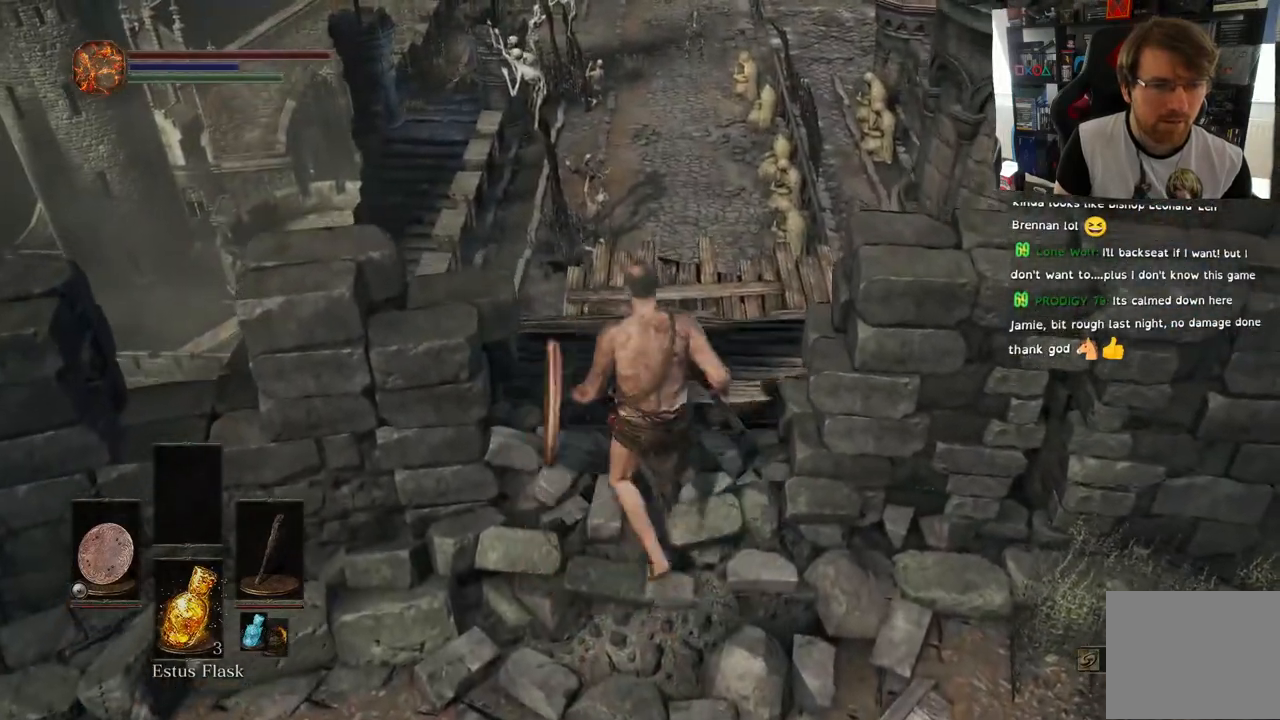
{"dt_ms": 500, "buttons": [], "left_stick": "up", "right_stick": "down-right", "events": [[167, "right_stick", "center"], [233, "right_stick", "down-right"]]}
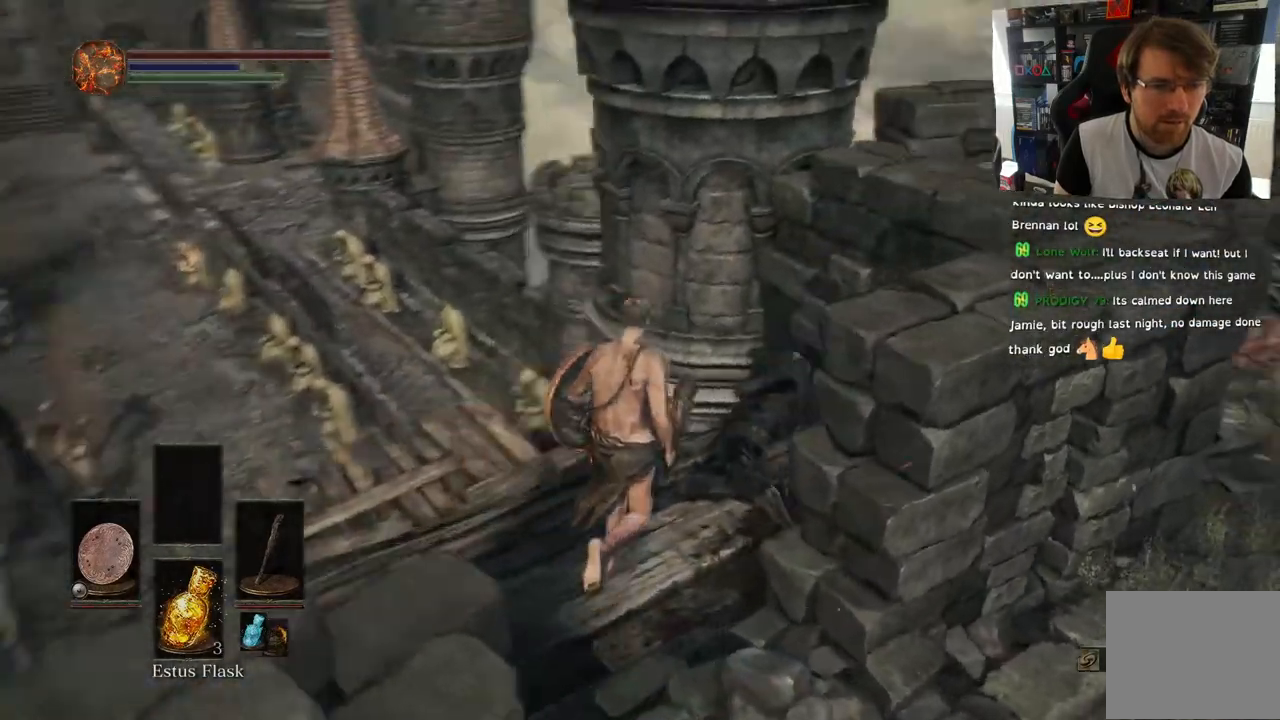
{"dt_ms": 500, "buttons": [], "left_stick": "up-right", "right_stick": "center", "events": [[150, "right_stick", "center"], [267, "left_stick", "up-right"]]}
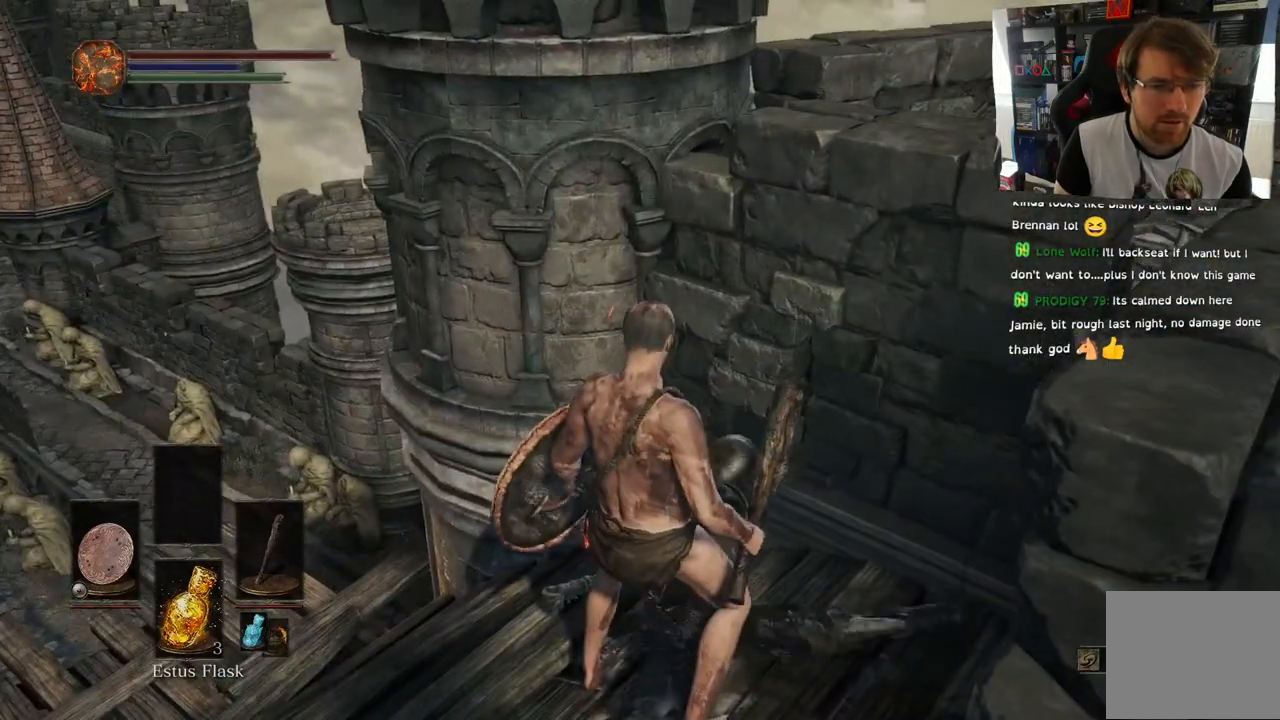
{"dt_ms": 500, "buttons": [], "left_stick": "left", "right_stick": "down-left", "events": [[17, "right_stick", "left"], [67, "left_stick", "center"], [133, "right_stick", "down-left"], [167, "left_stick", "left"]]}